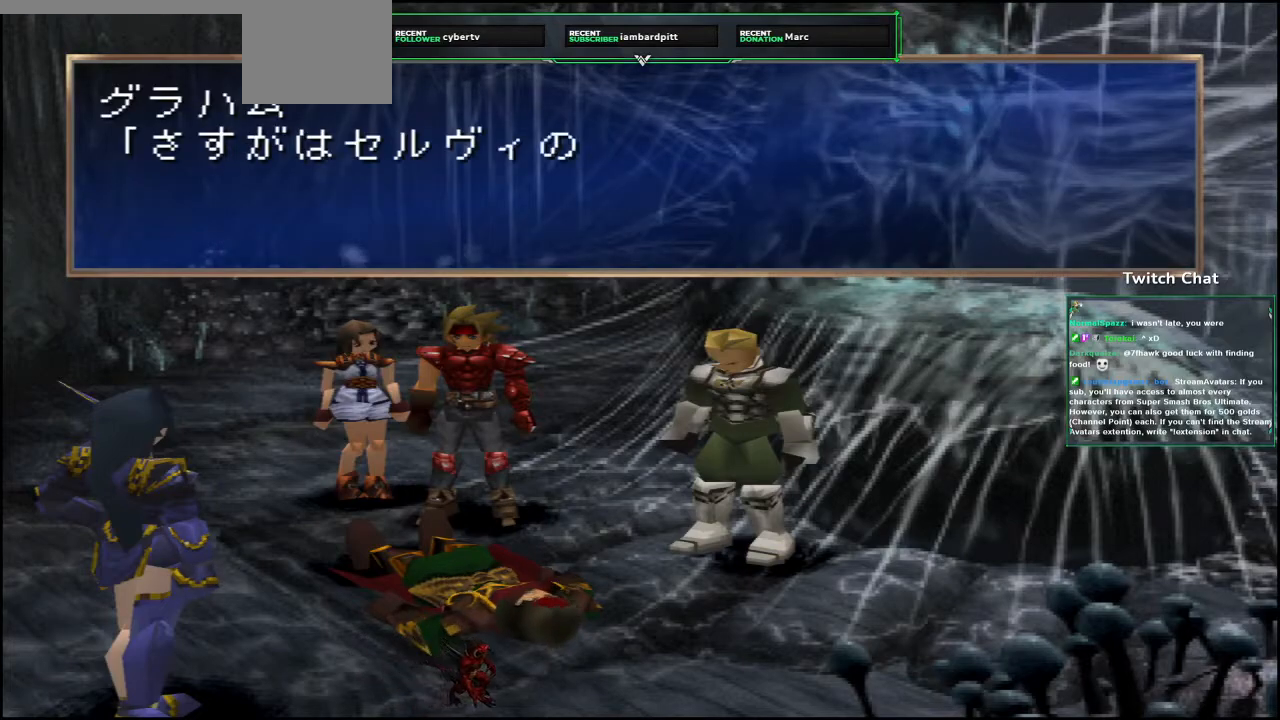
Gameplay with a controller (PlayStation layout); each line is a JSON object with the inputs held at the frame after it. "events" lists button and stick changes between this image and that frame as [ms after this image, input, new state], when the widget could be followed in between.
{"buttons": ["CIRCLE"], "left_stick": "center", "right_stick": "center", "events": [[67, "CIRCLE", "down"]]}
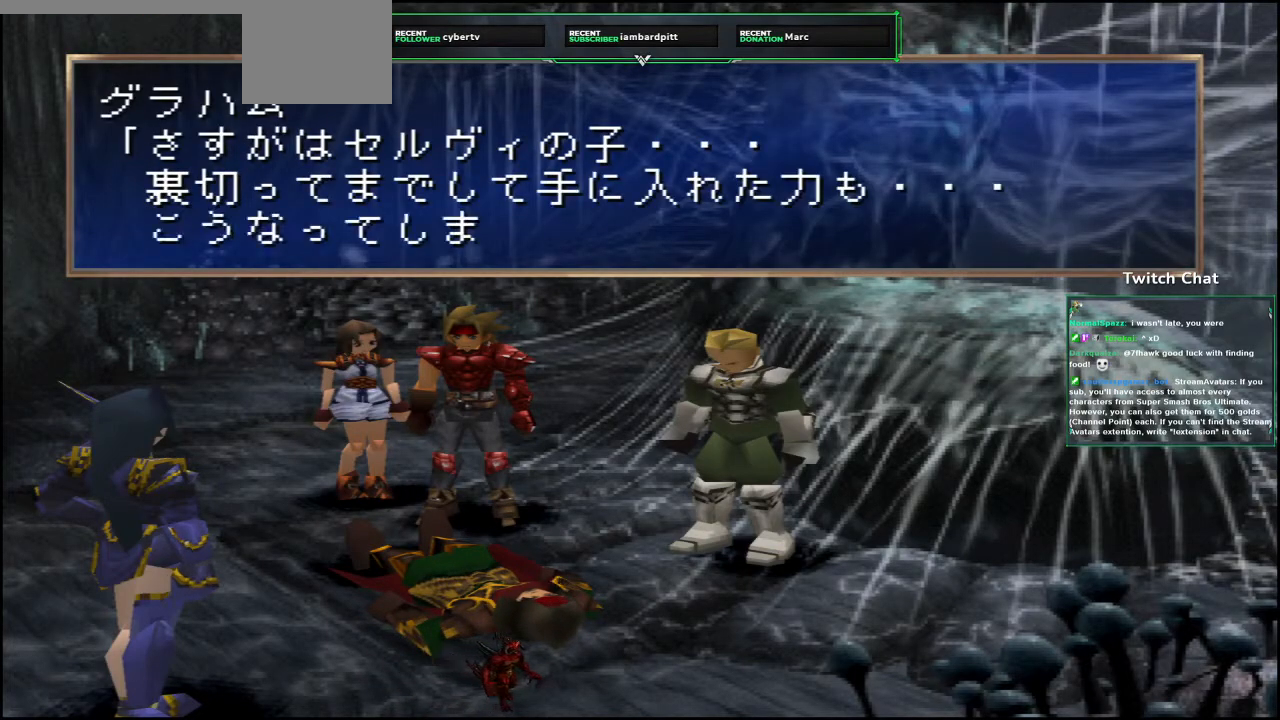
{"buttons": ["CIRCLE"], "left_stick": "center", "right_stick": "center", "events": [[33, "CIRCLE", "up"], [100, "CIRCLE", "down"]]}
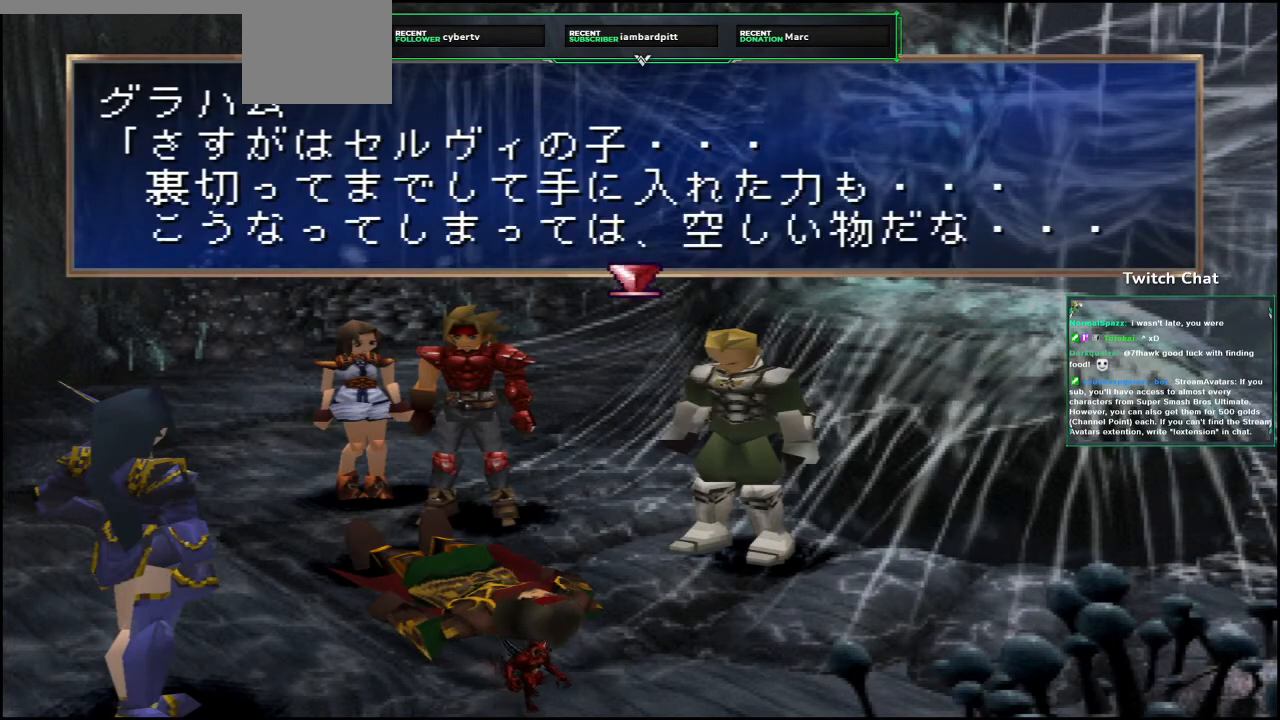
{"buttons": ["CIRCLE"], "left_stick": "center", "right_stick": "center", "events": [[150, "CIRCLE", "up"], [217, "CIRCLE", "down"]]}
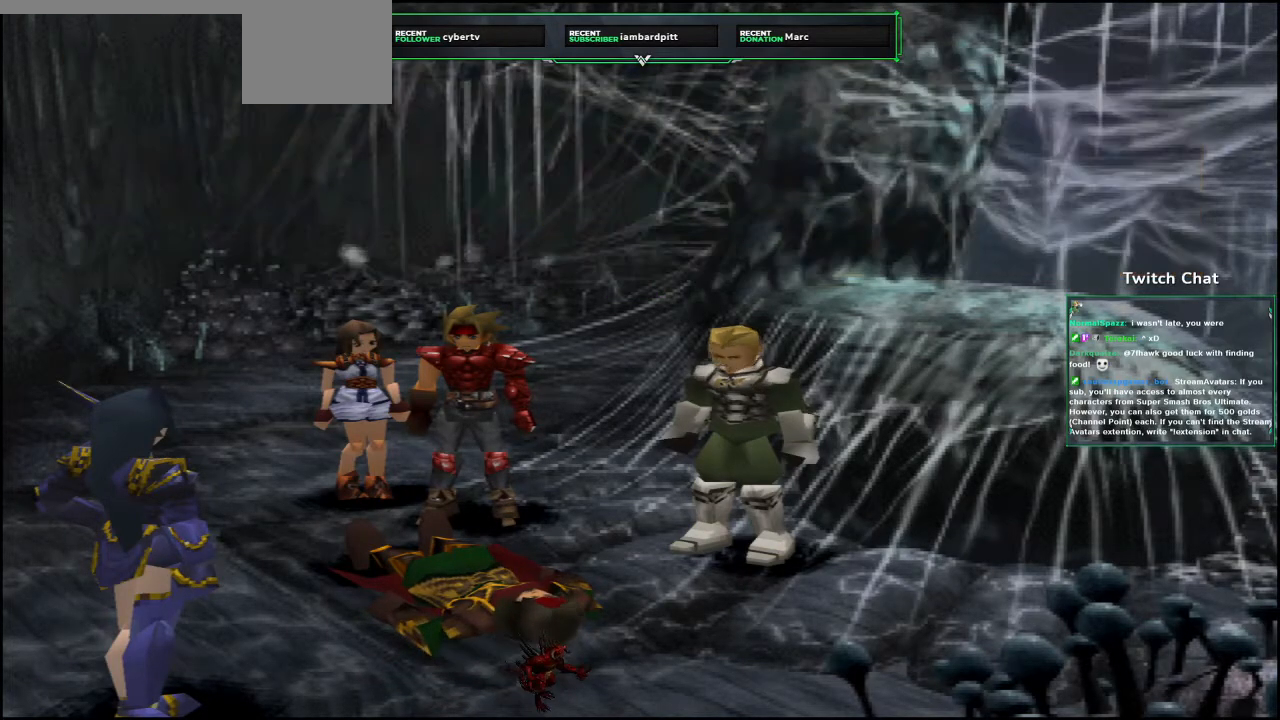
{"buttons": ["CIRCLE"], "left_stick": "center", "right_stick": "center", "events": [[100, "CIRCLE", "up"], [300, "CIRCLE", "down"]]}
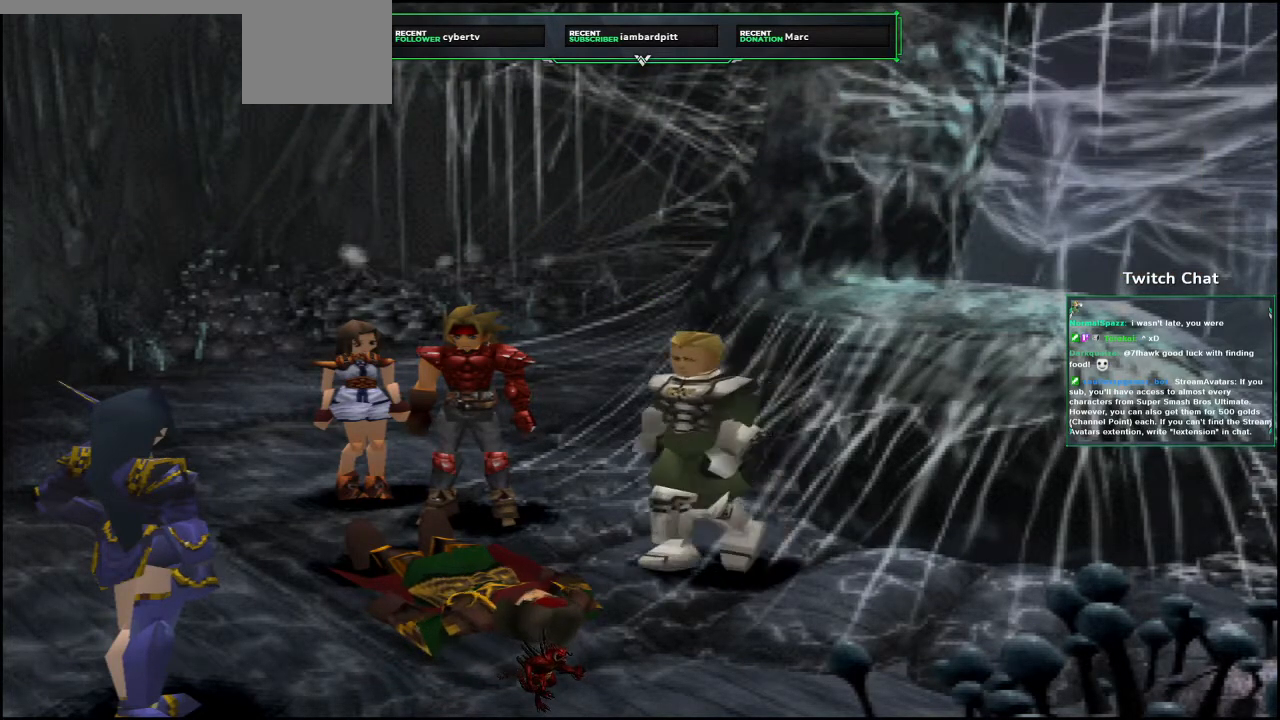
{"buttons": ["CIRCLE"], "left_stick": "center", "right_stick": "center", "events": []}
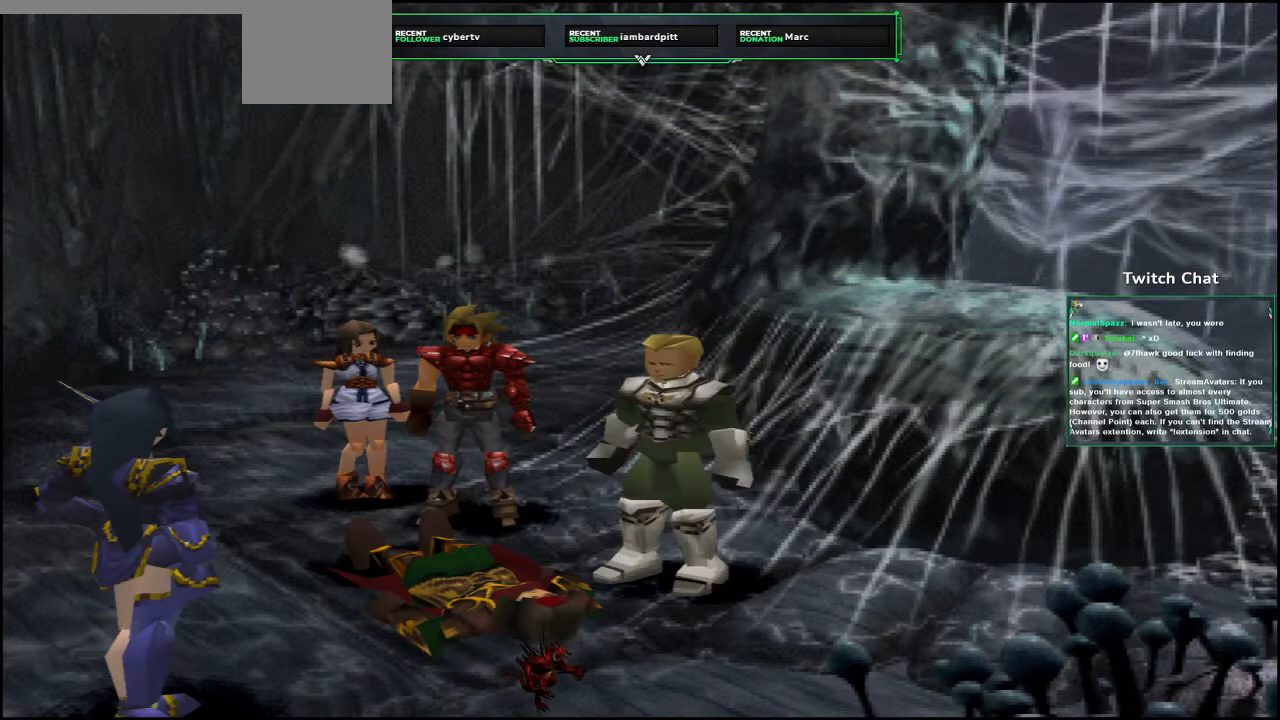
{"buttons": ["CIRCLE"], "left_stick": "center", "right_stick": "center", "events": []}
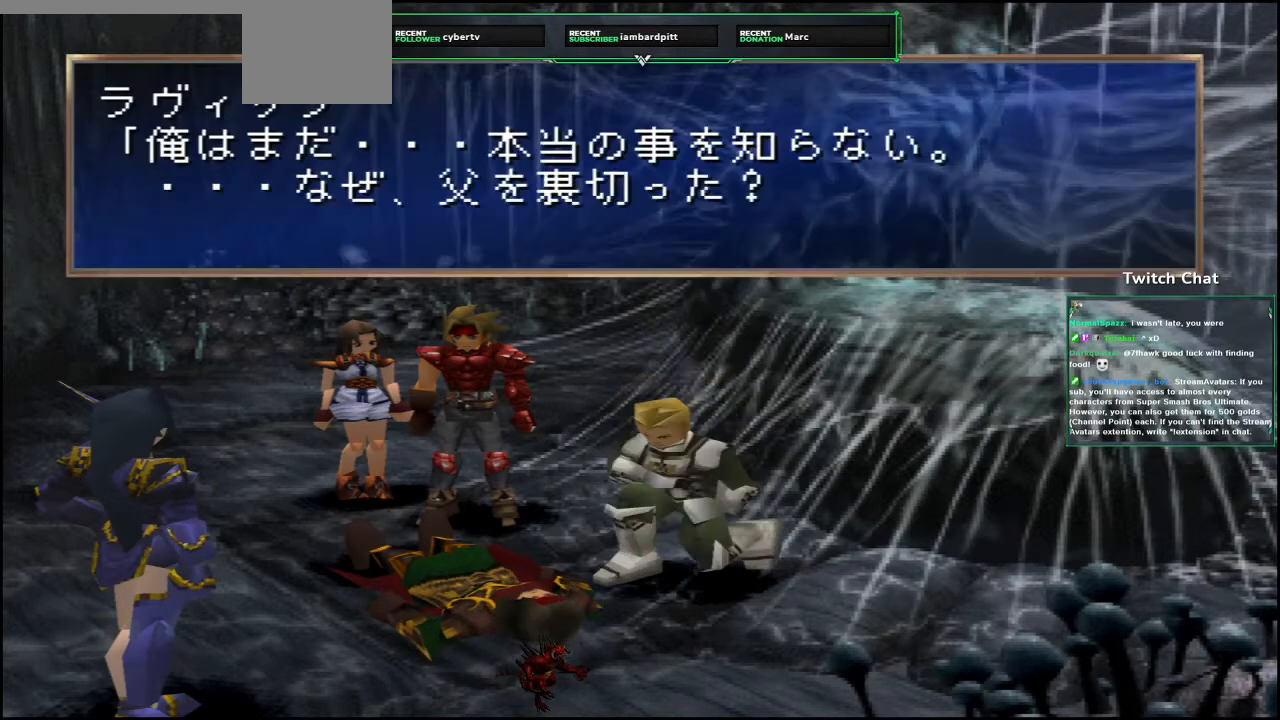
{"buttons": ["CIRCLE"], "left_stick": "center", "right_stick": "center", "events": [[200, "CIRCLE", "up"], [283, "CIRCLE", "down"]]}
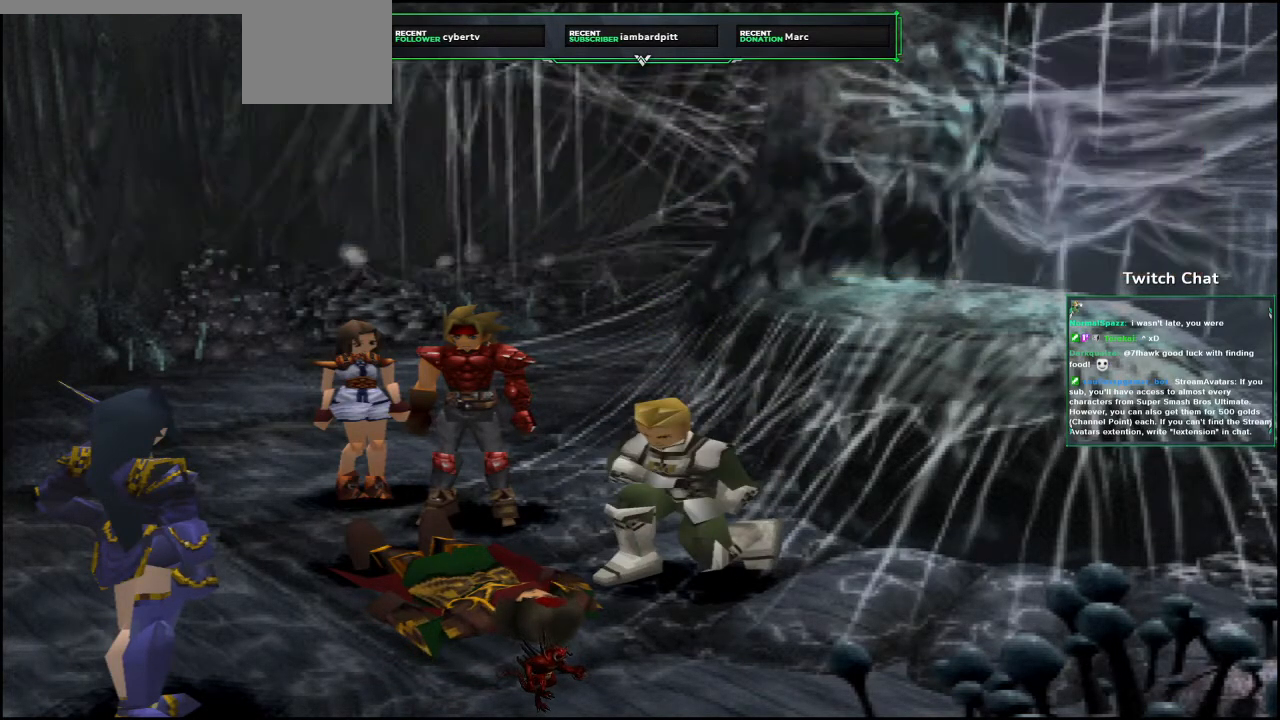
{"buttons": [], "left_stick": "center", "right_stick": "center", "events": [[383, "CIRCLE", "up"]]}
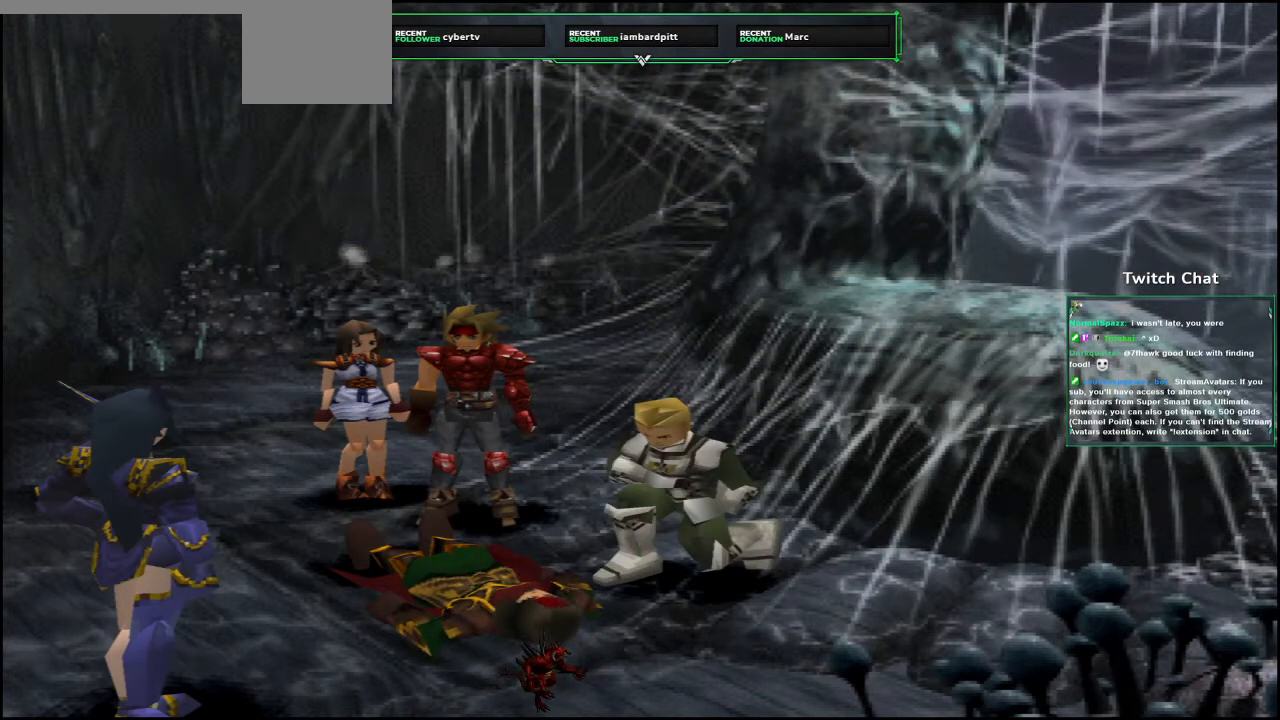
{"buttons": ["CIRCLE"], "left_stick": "center", "right_stick": "center", "events": [[467, "CIRCLE", "down"]]}
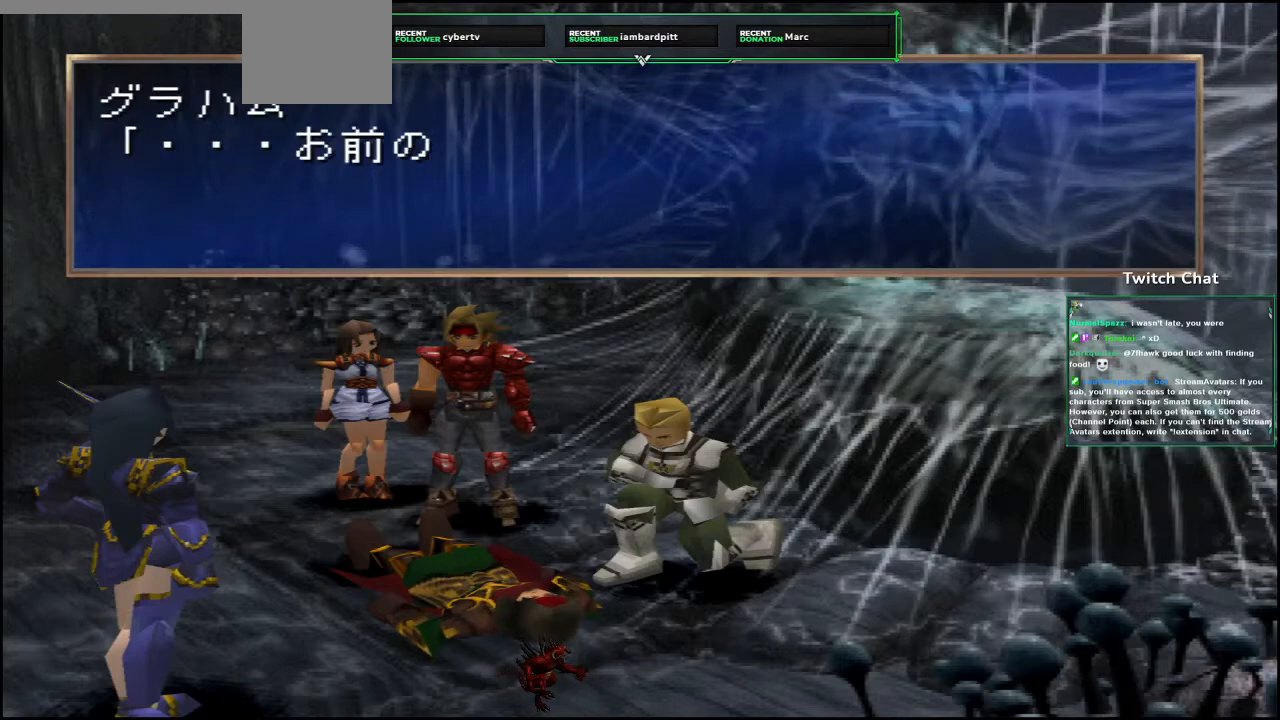
{"buttons": ["CIRCLE"], "left_stick": "center", "right_stick": "center", "events": []}
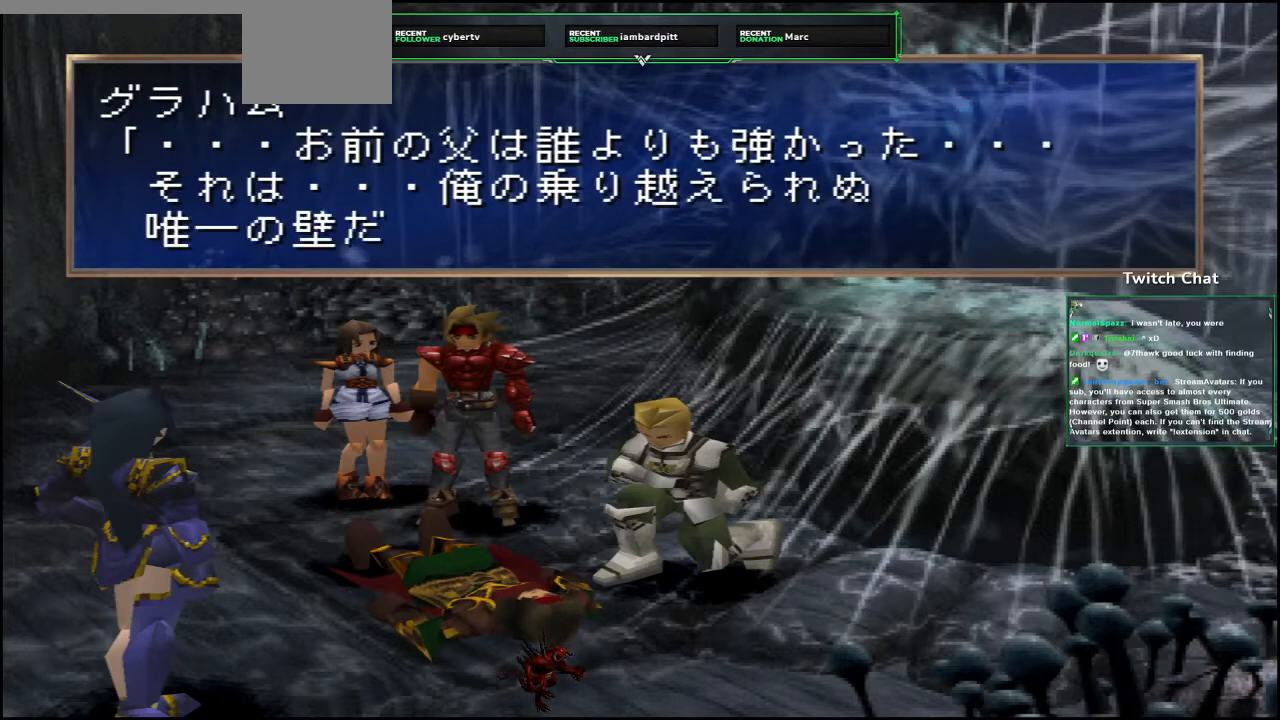
{"buttons": ["CIRCLE"], "left_stick": "center", "right_stick": "center", "events": [[133, "CIRCLE", "up"], [283, "CIRCLE", "down"]]}
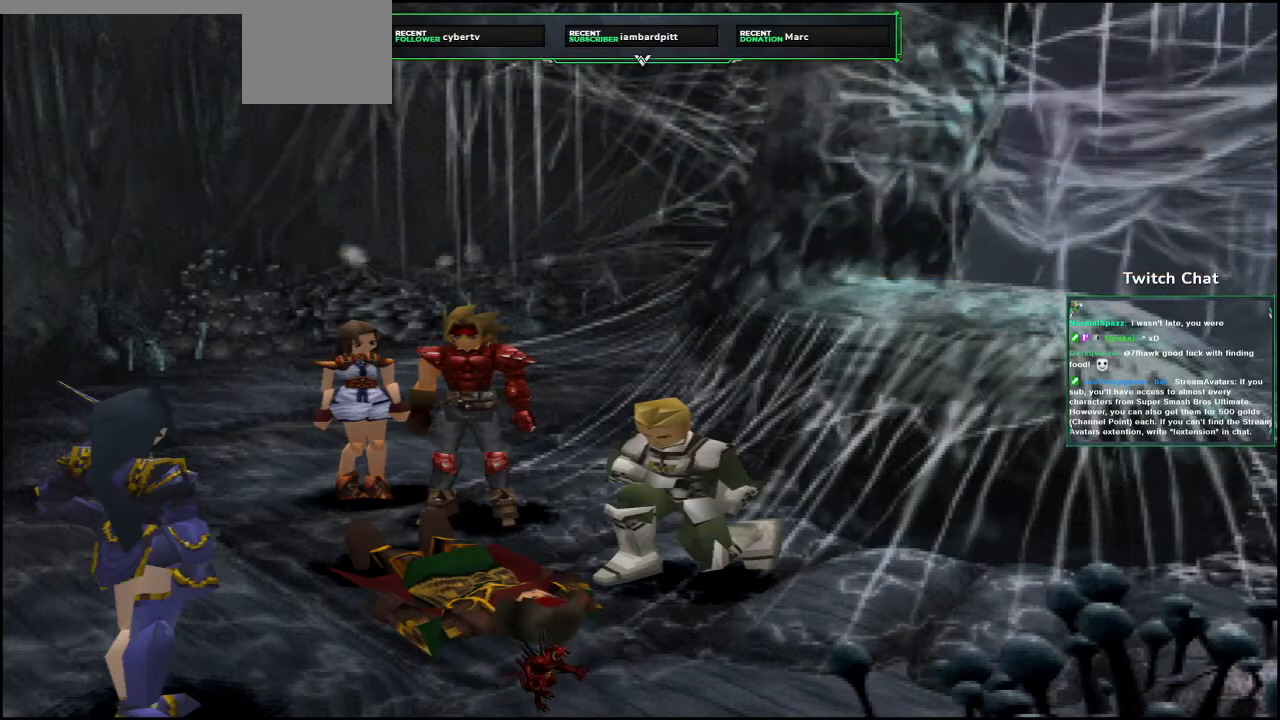
{"buttons": [], "left_stick": "center", "right_stick": "center", "events": [[367, "CIRCLE", "up"]]}
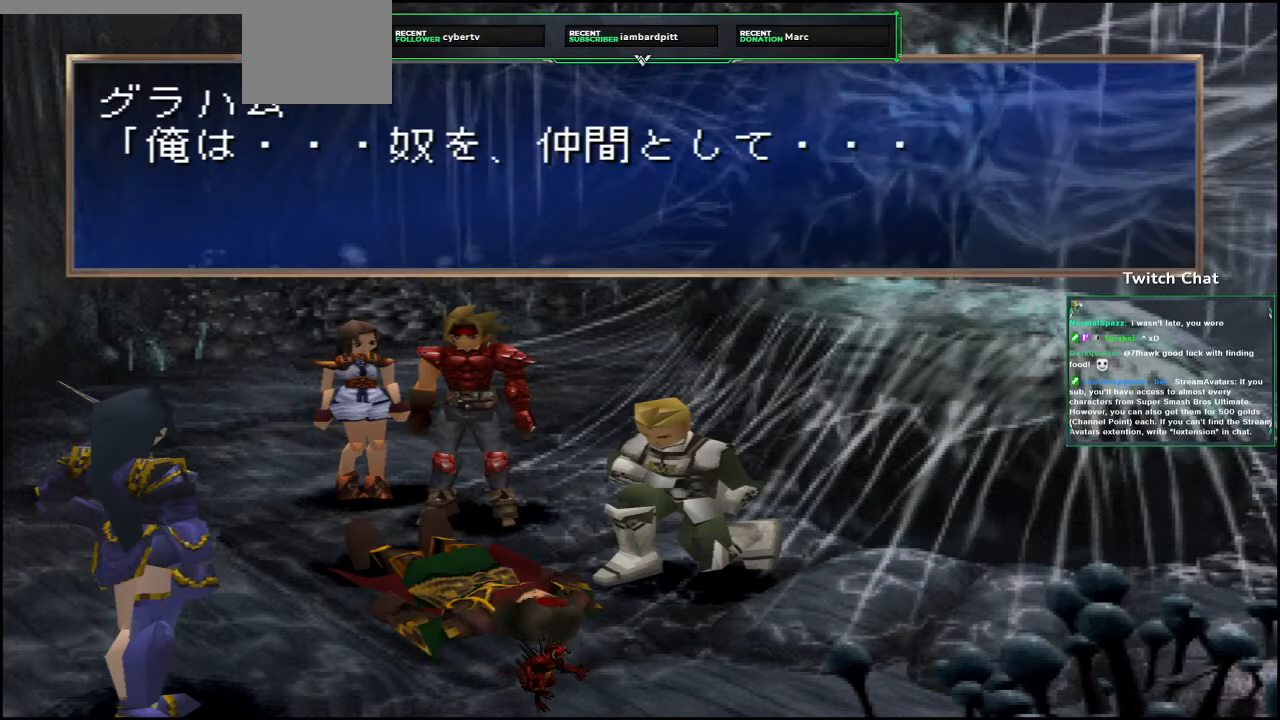
{"buttons": ["CIRCLE"], "left_stick": "center", "right_stick": "center", "events": [[67, "CIRCLE", "down"]]}
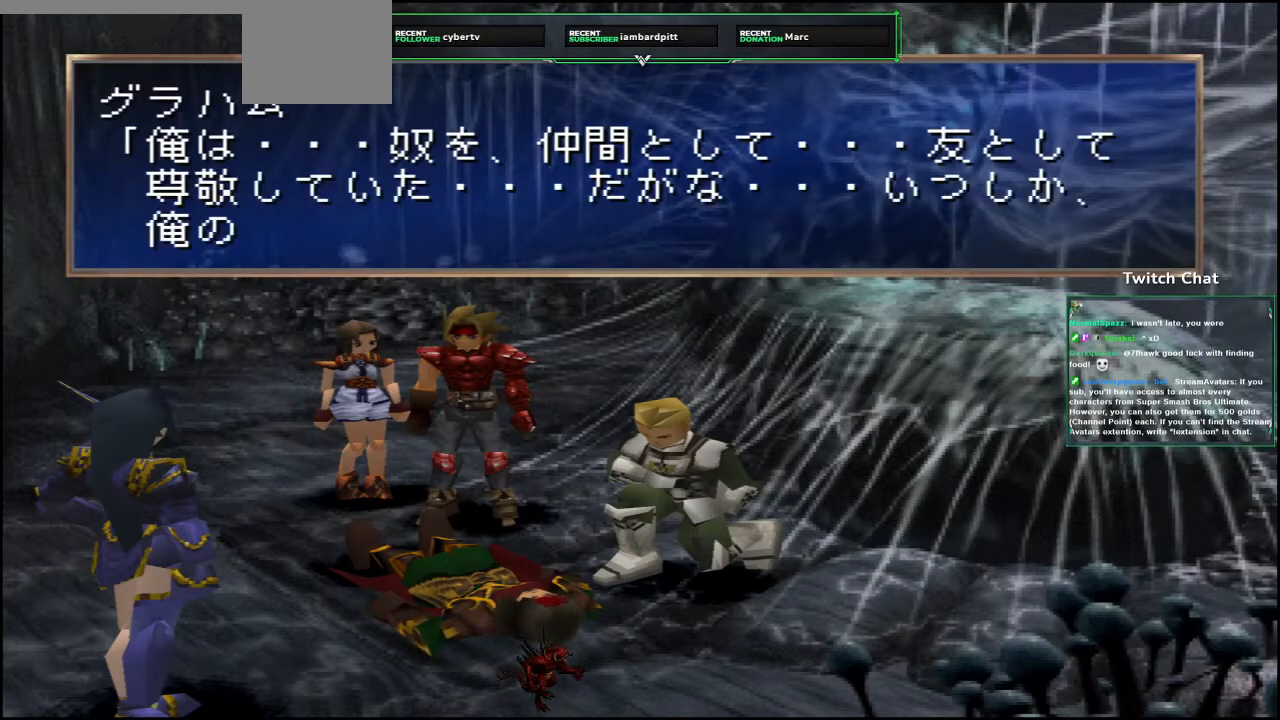
{"buttons": ["CIRCLE"], "left_stick": "center", "right_stick": "center", "events": [[167, "CIRCLE", "up"], [283, "CIRCLE", "down"]]}
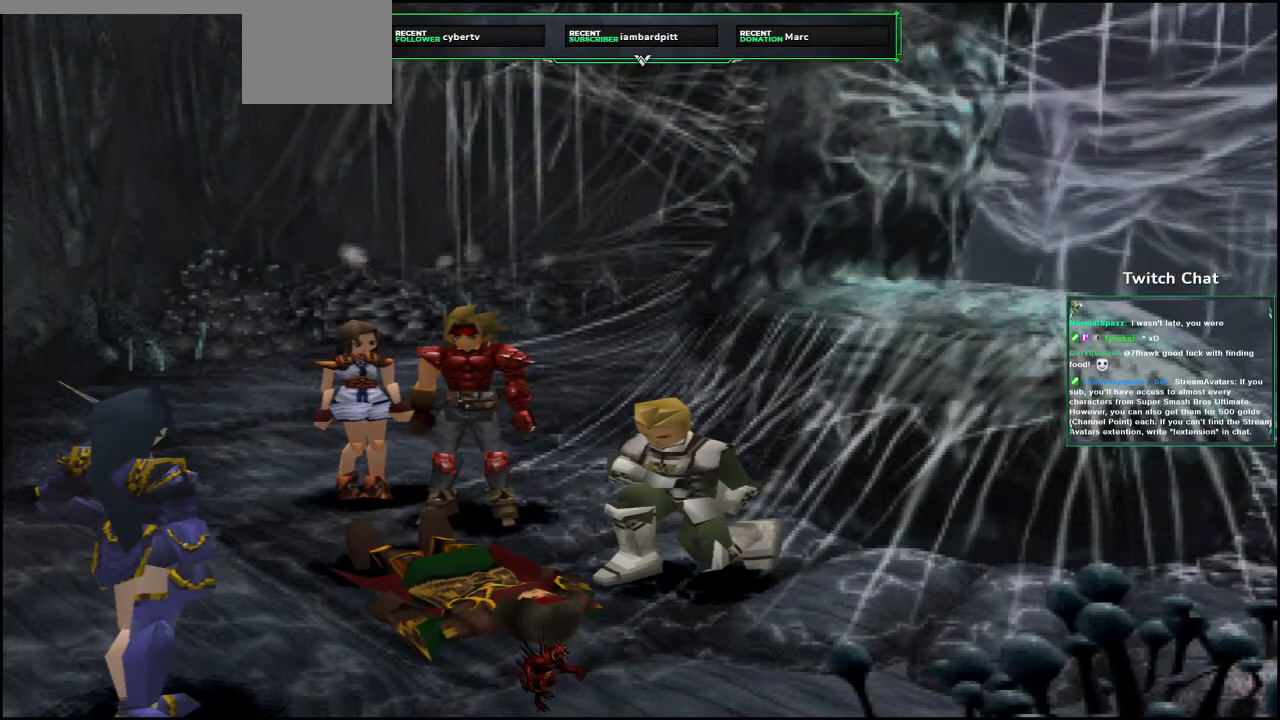
{"buttons": ["CIRCLE"], "left_stick": "center", "right_stick": "center", "events": [[17, "CIRCLE", "up"], [250, "CIRCLE", "down"]]}
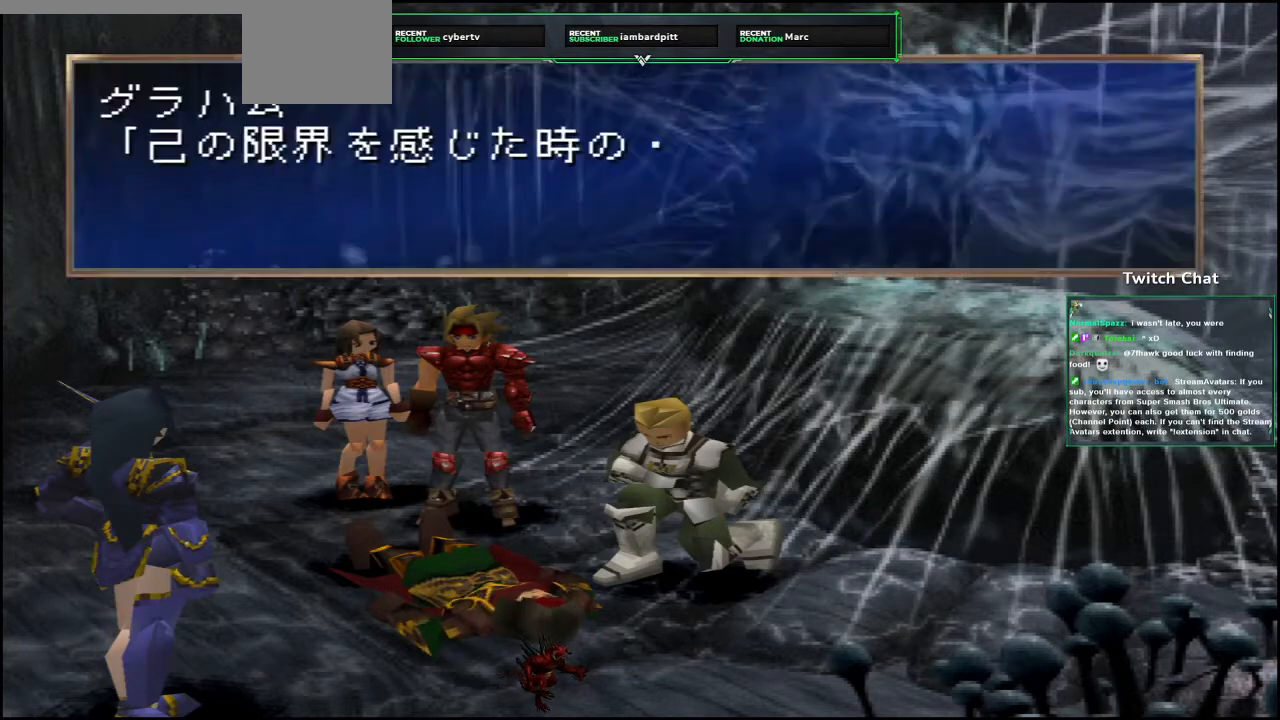
{"buttons": ["CIRCLE"], "left_stick": "center", "right_stick": "center", "events": []}
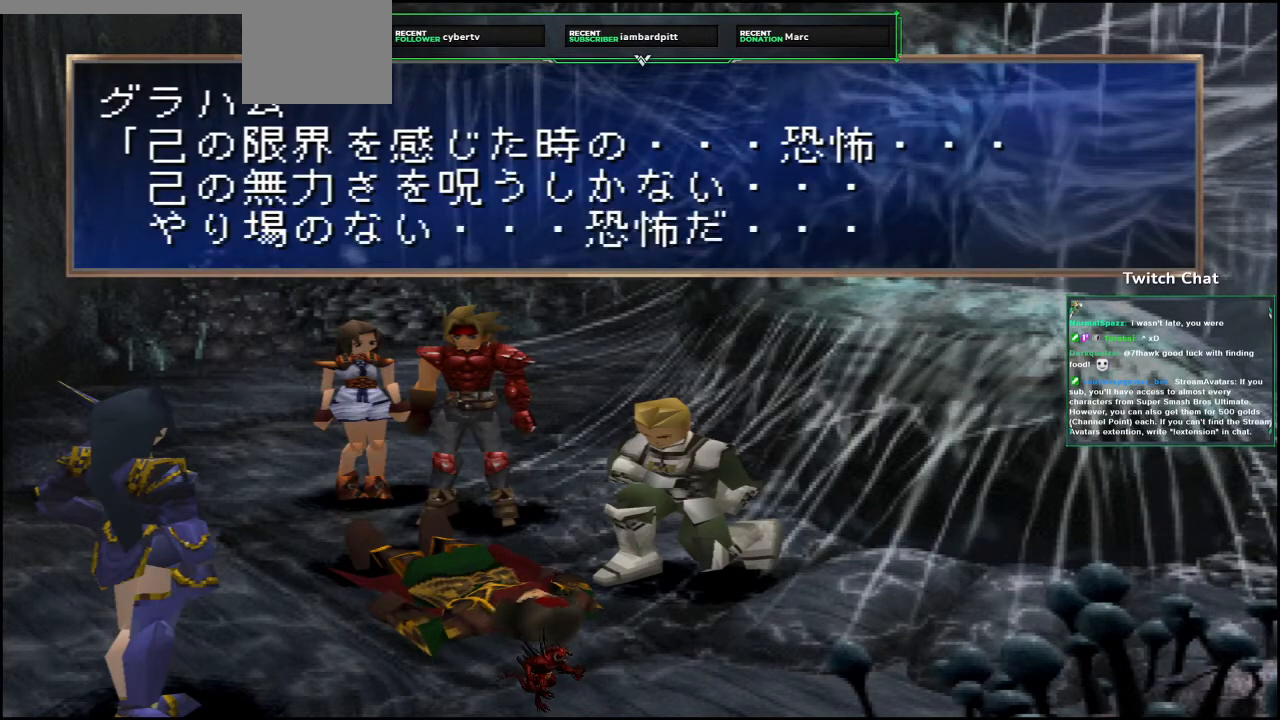
{"buttons": ["CIRCLE"], "left_stick": "center", "right_stick": "center", "events": [[100, "CIRCLE", "up"], [200, "CIRCLE", "down"]]}
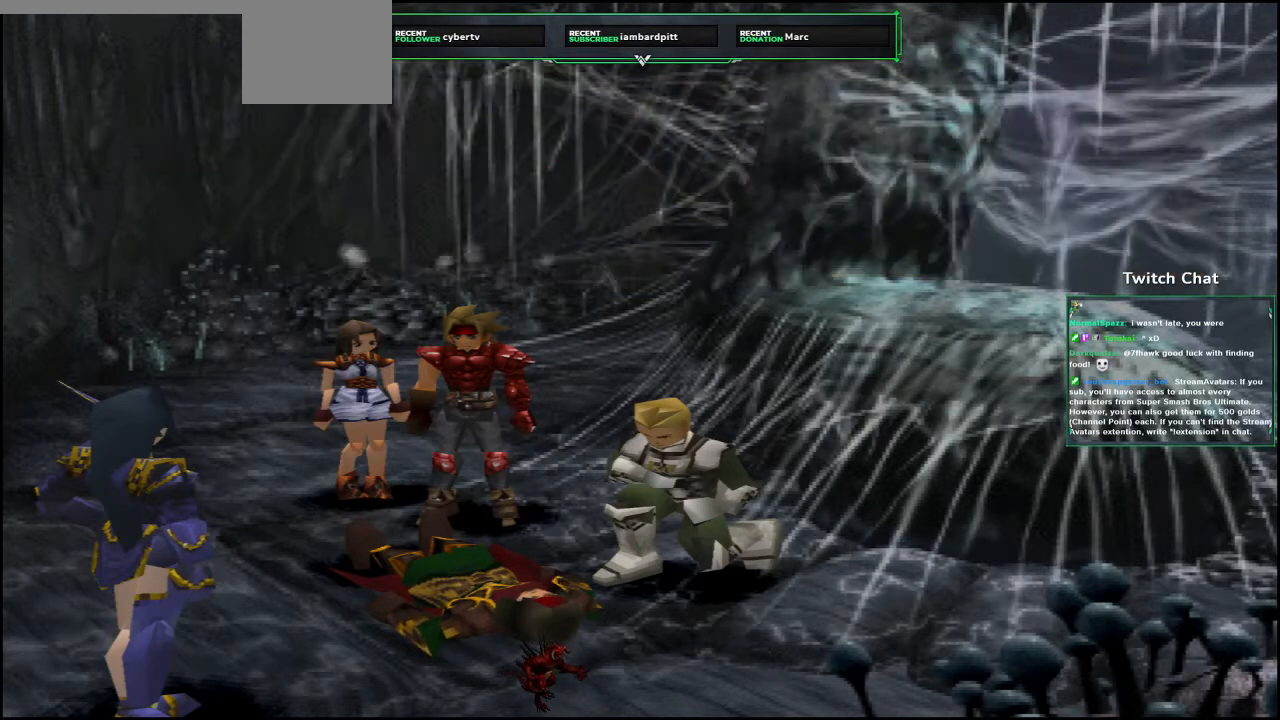
{"buttons": ["CIRCLE"], "left_stick": "center", "right_stick": "center", "events": []}
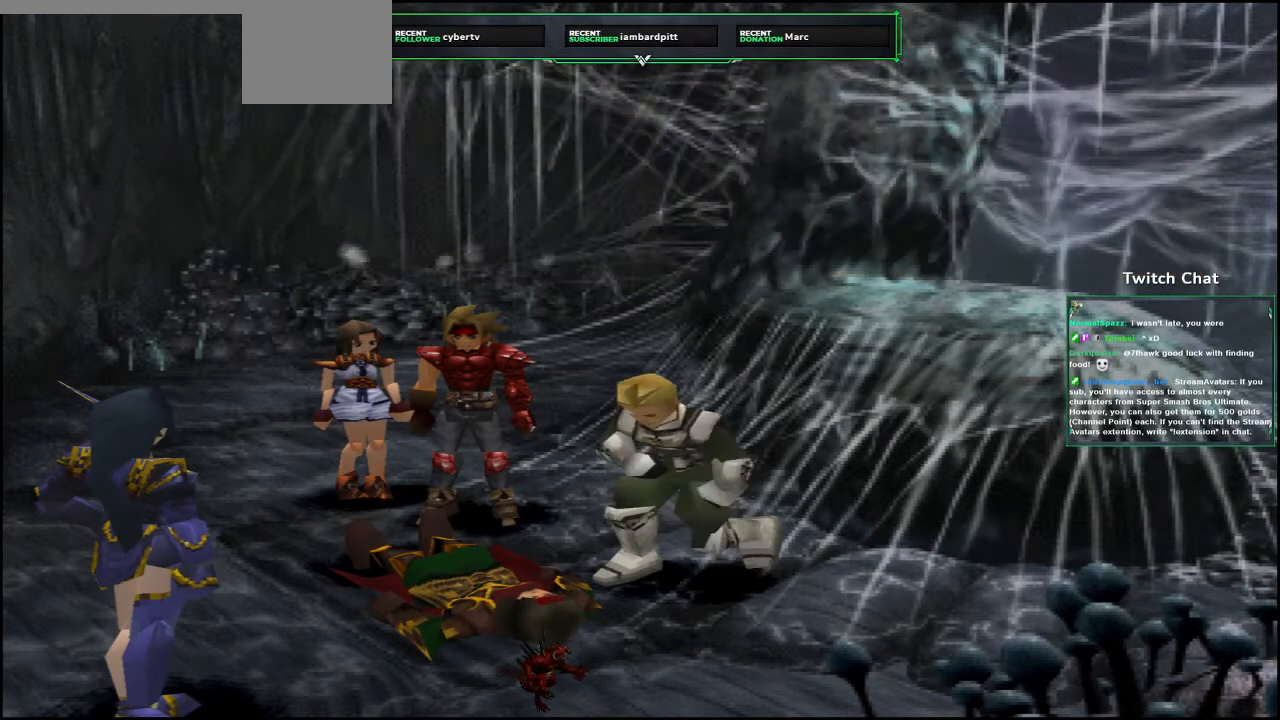
{"buttons": ["CIRCLE"], "left_stick": "center", "right_stick": "center", "events": []}
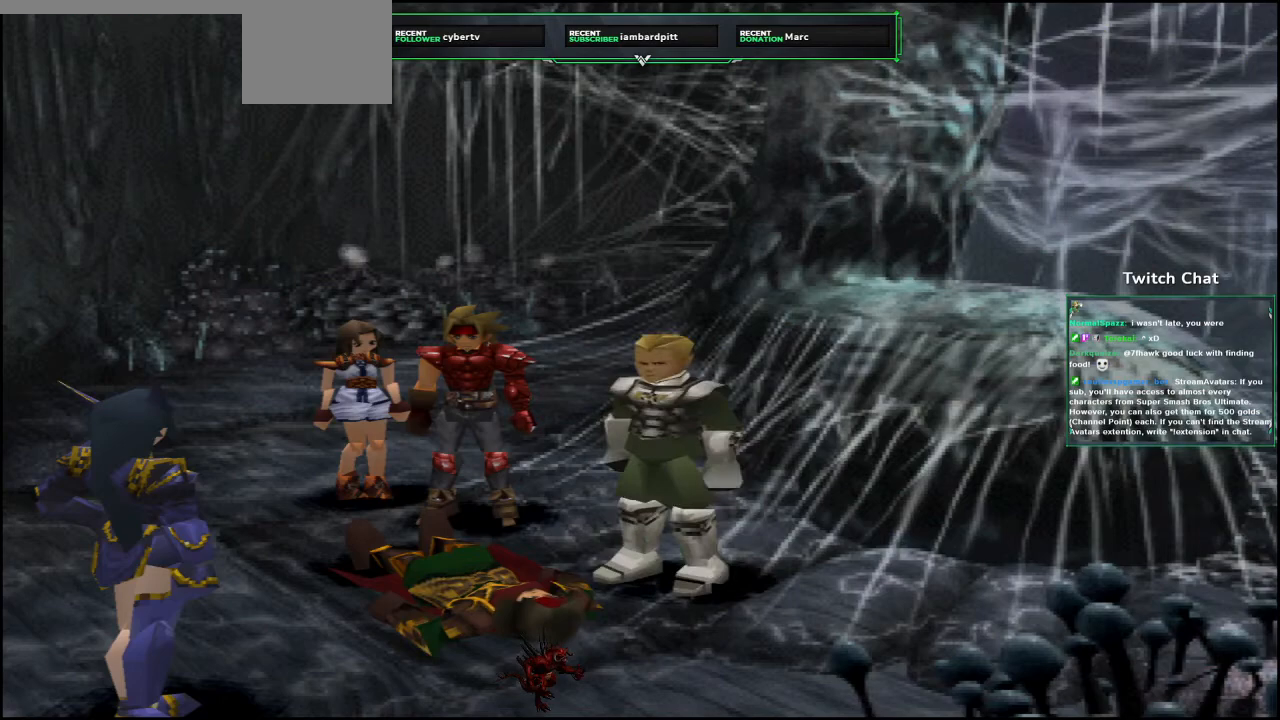
{"buttons": [], "left_stick": "center", "right_stick": "center", "events": [[467, "CIRCLE", "up"]]}
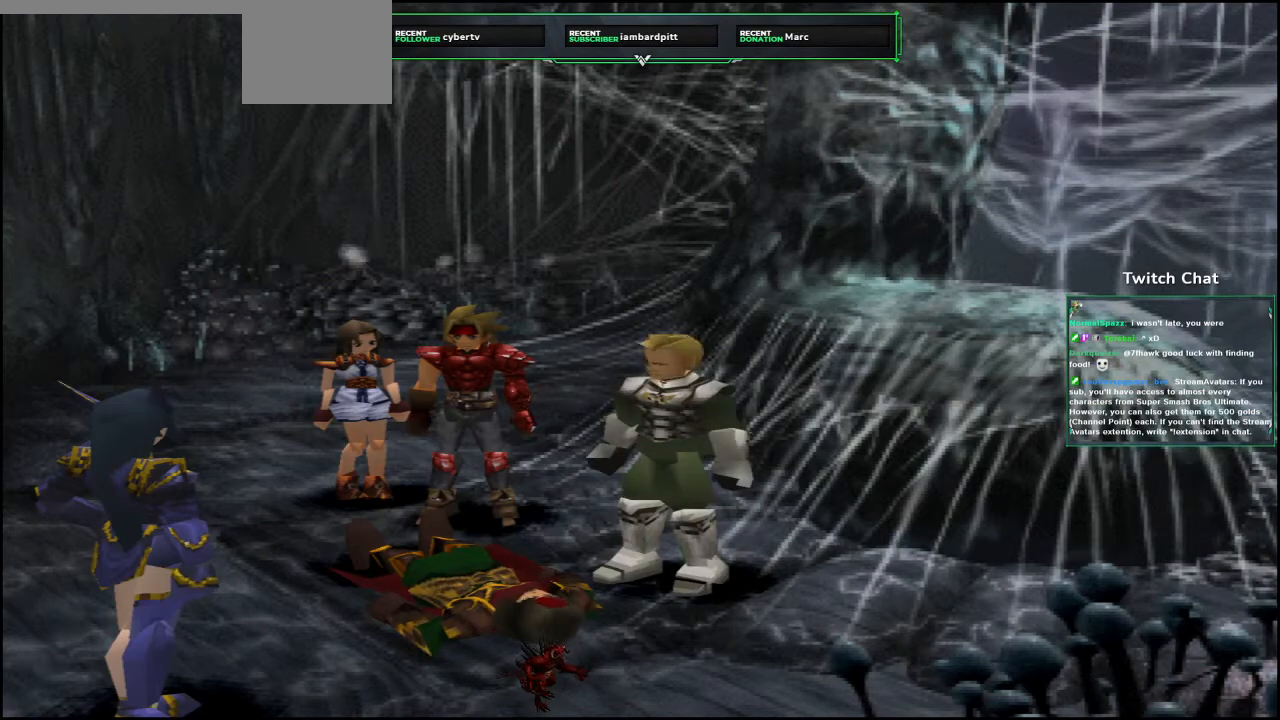
{"buttons": ["CIRCLE"], "left_stick": "center", "right_stick": "center", "events": [[33, "CIRCLE", "down"]]}
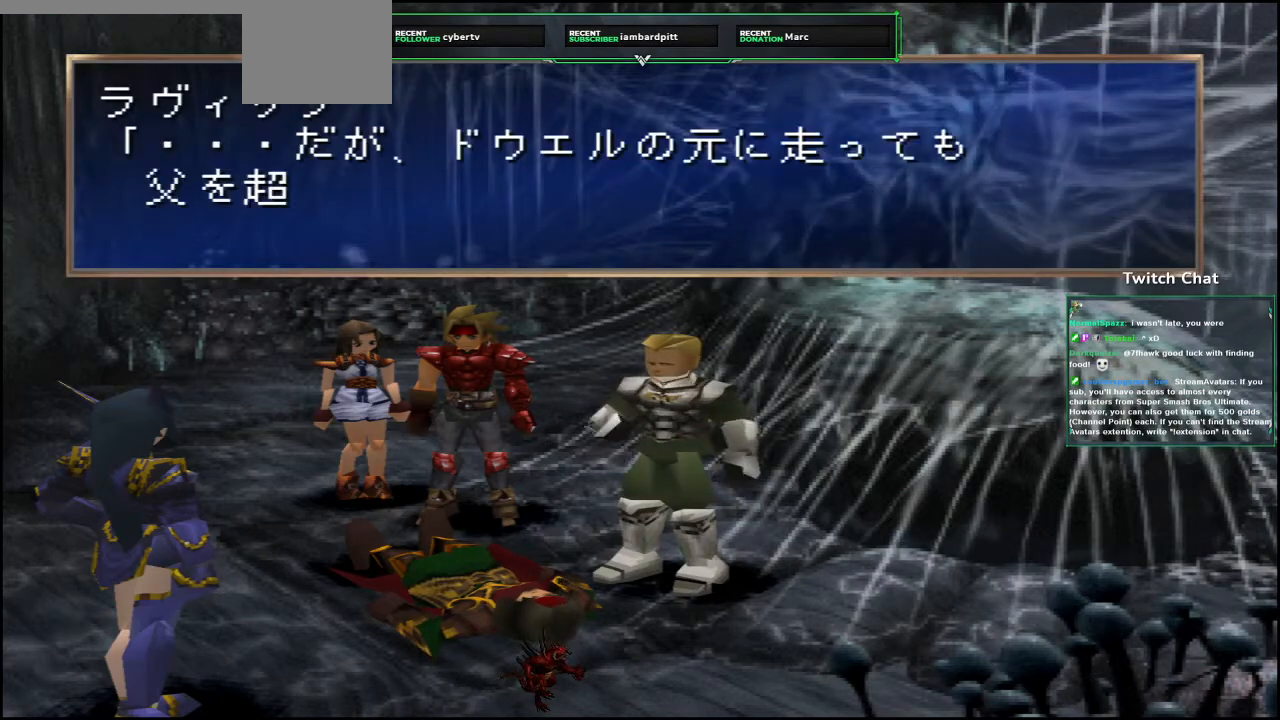
{"buttons": ["CIRCLE"], "left_stick": "center", "right_stick": "center", "events": [[333, "CIRCLE", "up"], [450, "CIRCLE", "down"]]}
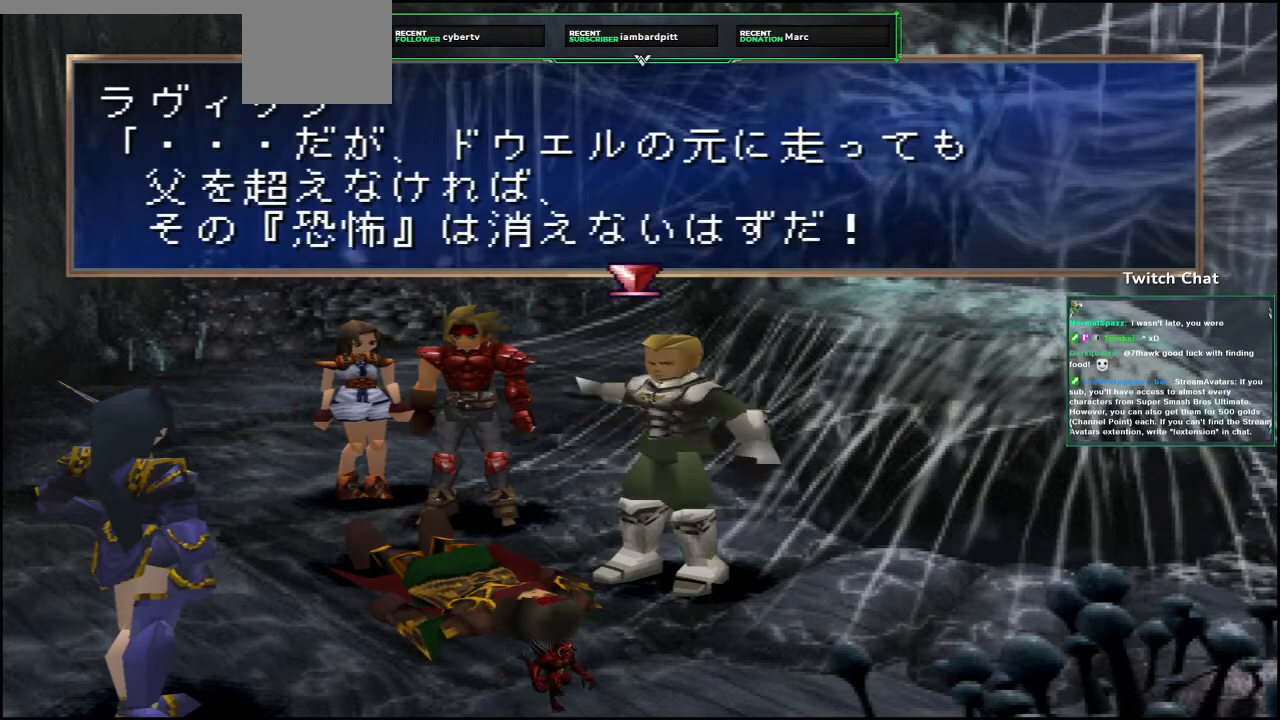
{"buttons": ["CIRCLE"], "left_stick": "center", "right_stick": "center", "events": [[150, "CIRCLE", "up"], [200, "CIRCLE", "down"]]}
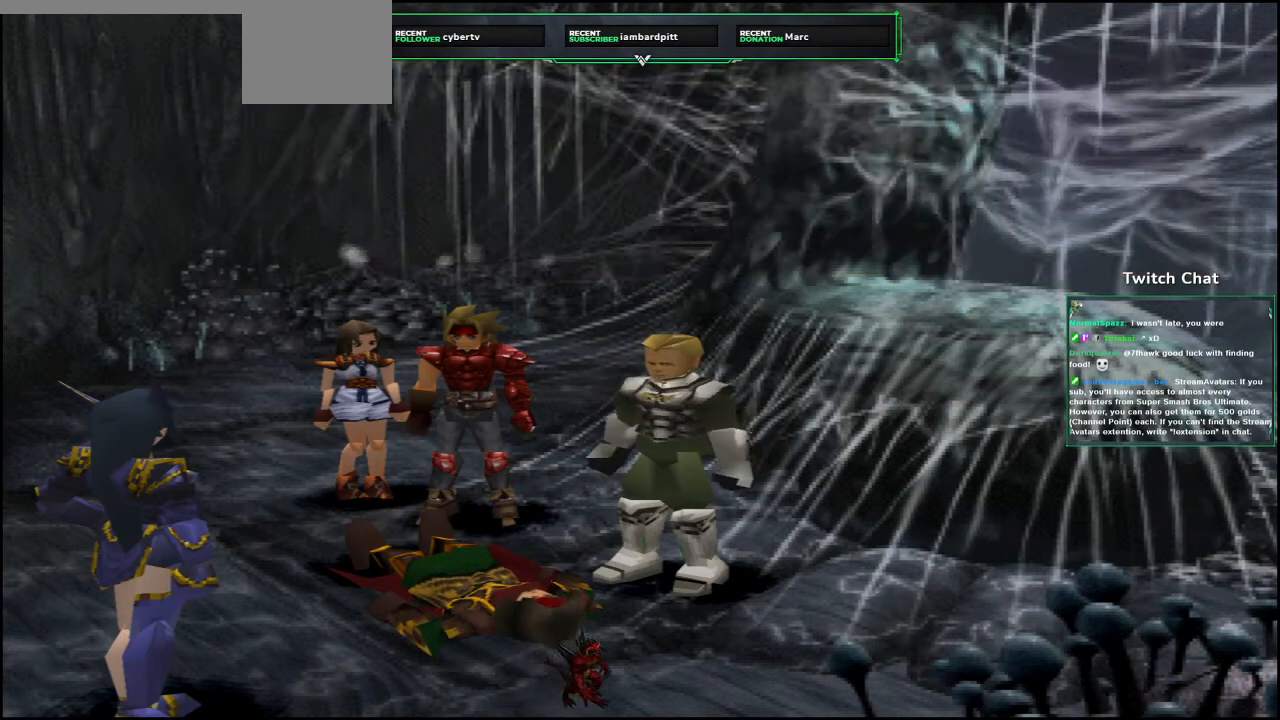
{"buttons": ["CIRCLE"], "left_stick": "center", "right_stick": "center", "events": []}
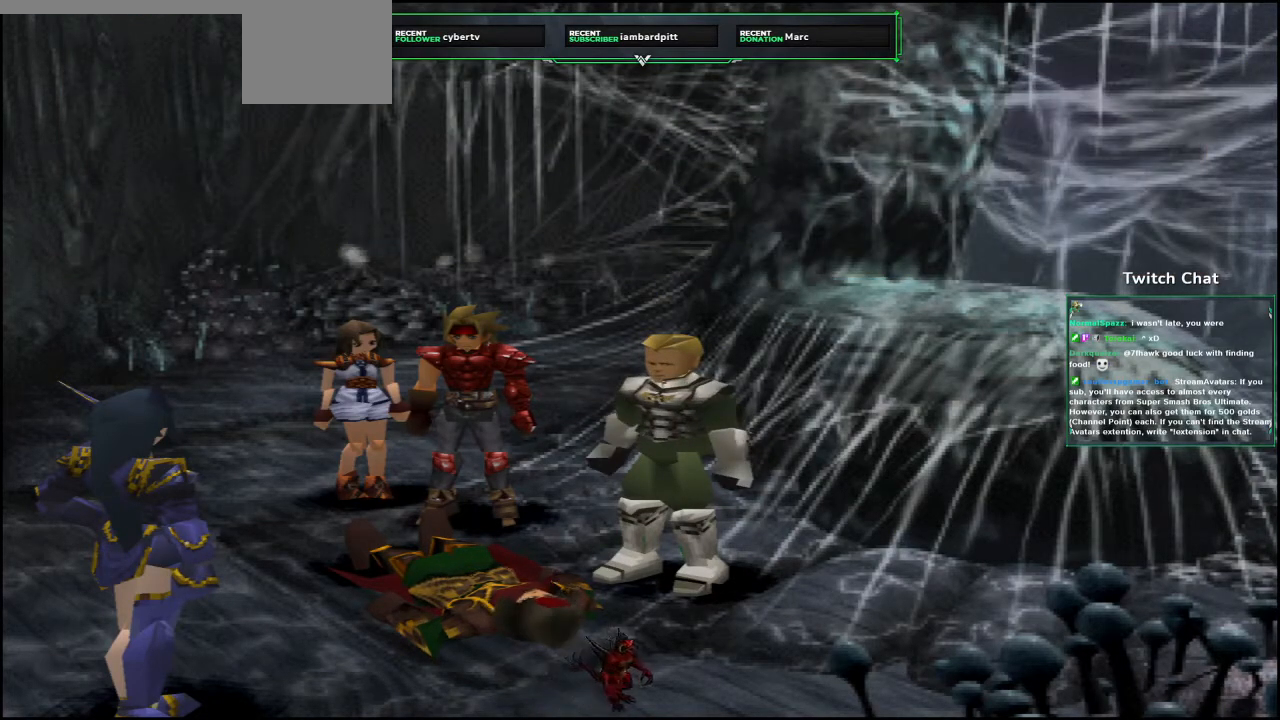
{"buttons": ["CIRCLE"], "left_stick": "center", "right_stick": "center", "events": []}
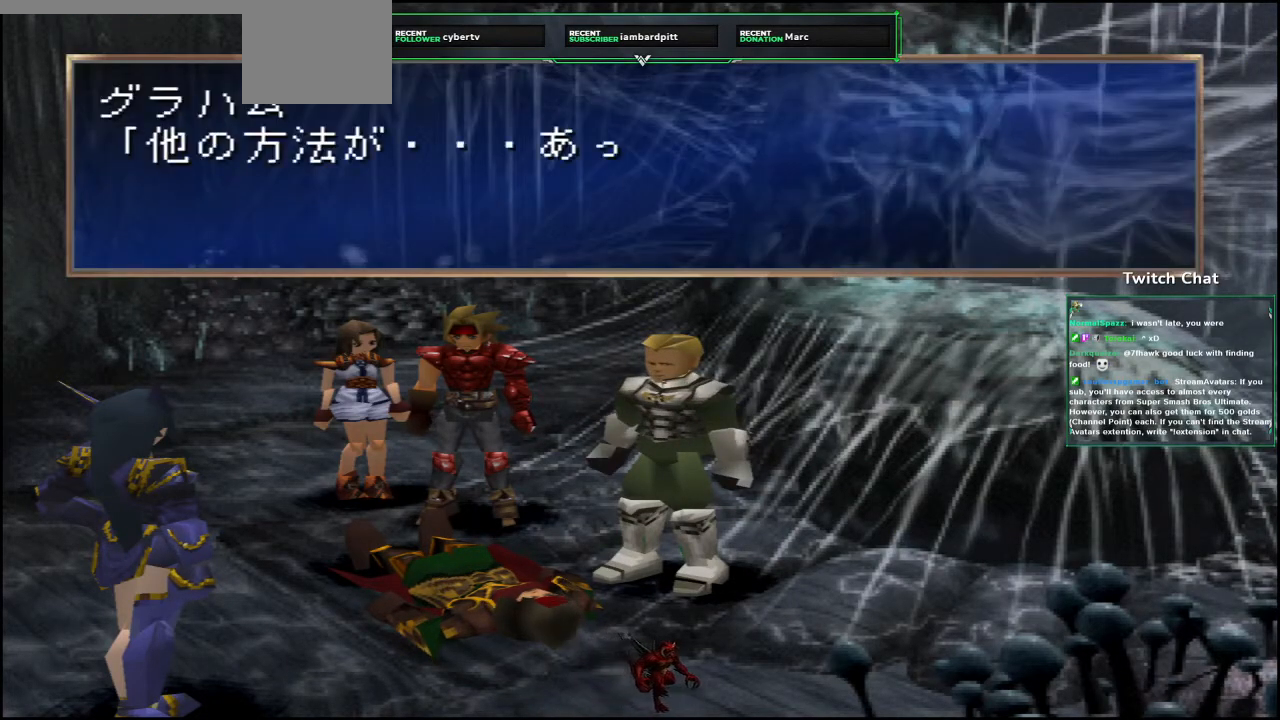
{"buttons": ["CIRCLE"], "left_stick": "center", "right_stick": "center", "events": [[433, "CIRCLE", "up"], [500, "CIRCLE", "down"]]}
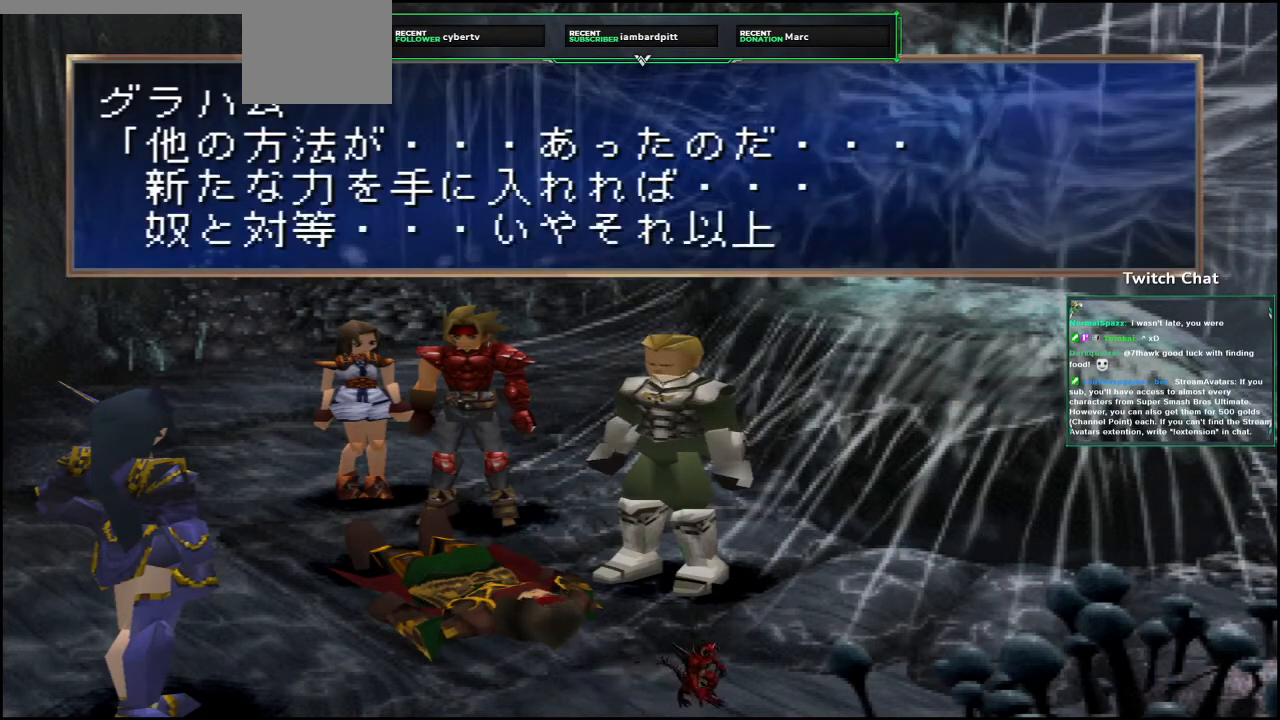
{"buttons": ["CIRCLE"], "left_stick": "center", "right_stick": "center", "events": [[417, "CIRCLE", "up"], [483, "CIRCLE", "down"]]}
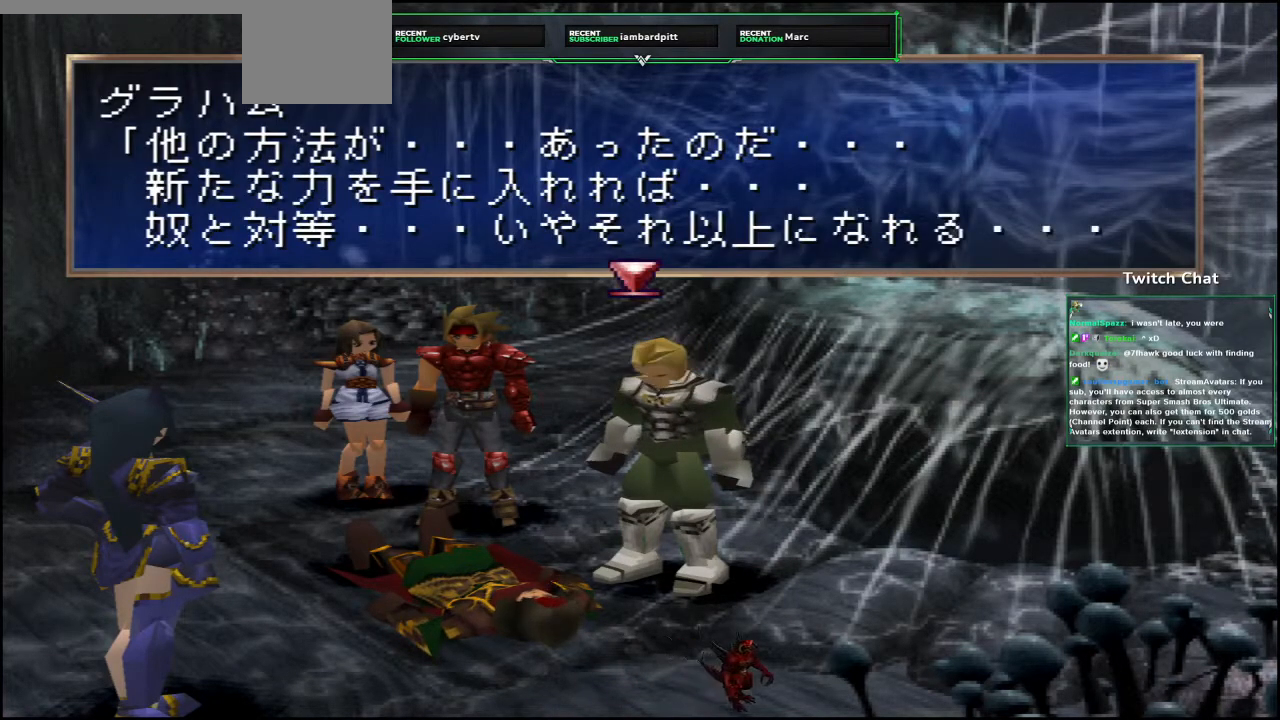
{"buttons": ["CIRCLE"], "left_stick": "center", "right_stick": "center", "events": []}